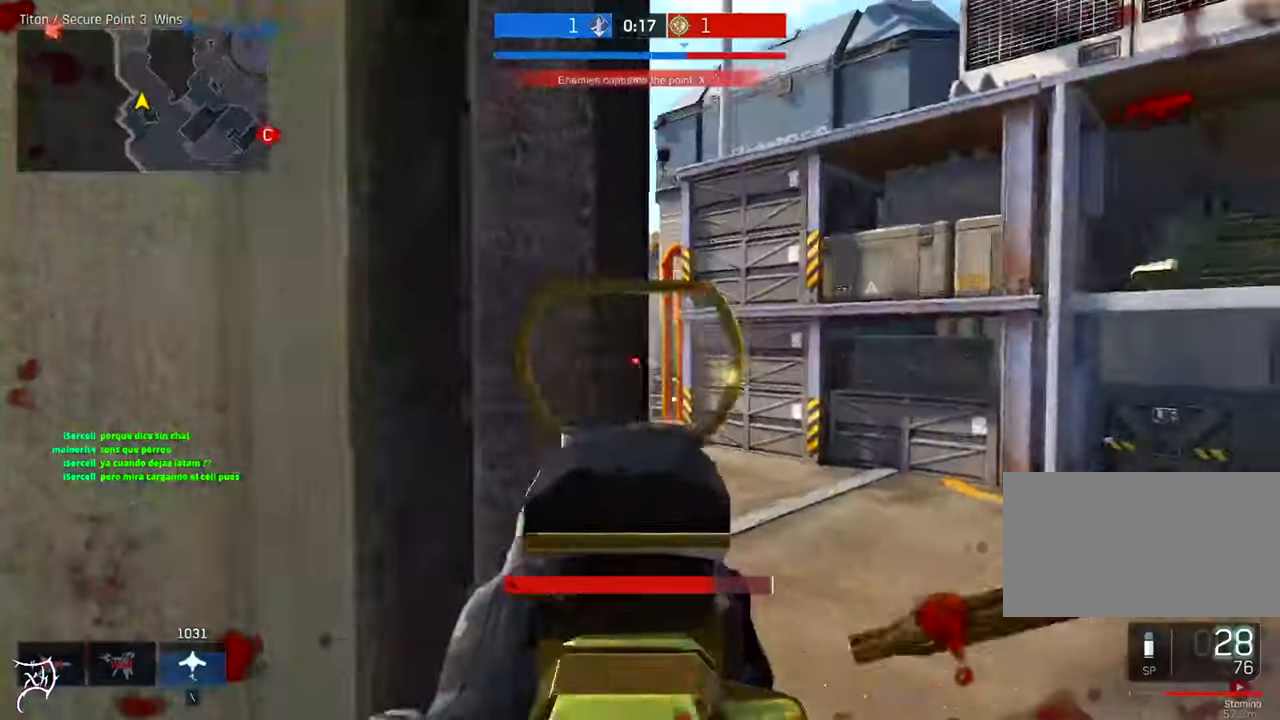
Gameplay with keyboard and mouse; each line is a JSON object with the keys and mouse buttons held at the frame after it. "events" lists presses ("down") and releases ("up") of "a", "ctrl", "d", "e", "f", "q", "r", "s", "shift", "space", "tab", "w", "mouse_left", "mouse_wheel", "mouse_right", "mouse_mb4" and "mouse_mb5" between this image and that frame as [ms after this image, input, new state], when the widget could be followed in between. "mouse_left", "mouse_wheel", "mouse_right", "mouse_mb4", "mouse_mb5" = the "left", "wheel", "right", "mb4", "mb5" buttons of the "mouse" list. No other keys are recorded. "wheel" means that the mouse wheel is clicked or scrolled. Not read: mouse_move.
{"keys": ["a"], "mouse": ["left", "right"]}
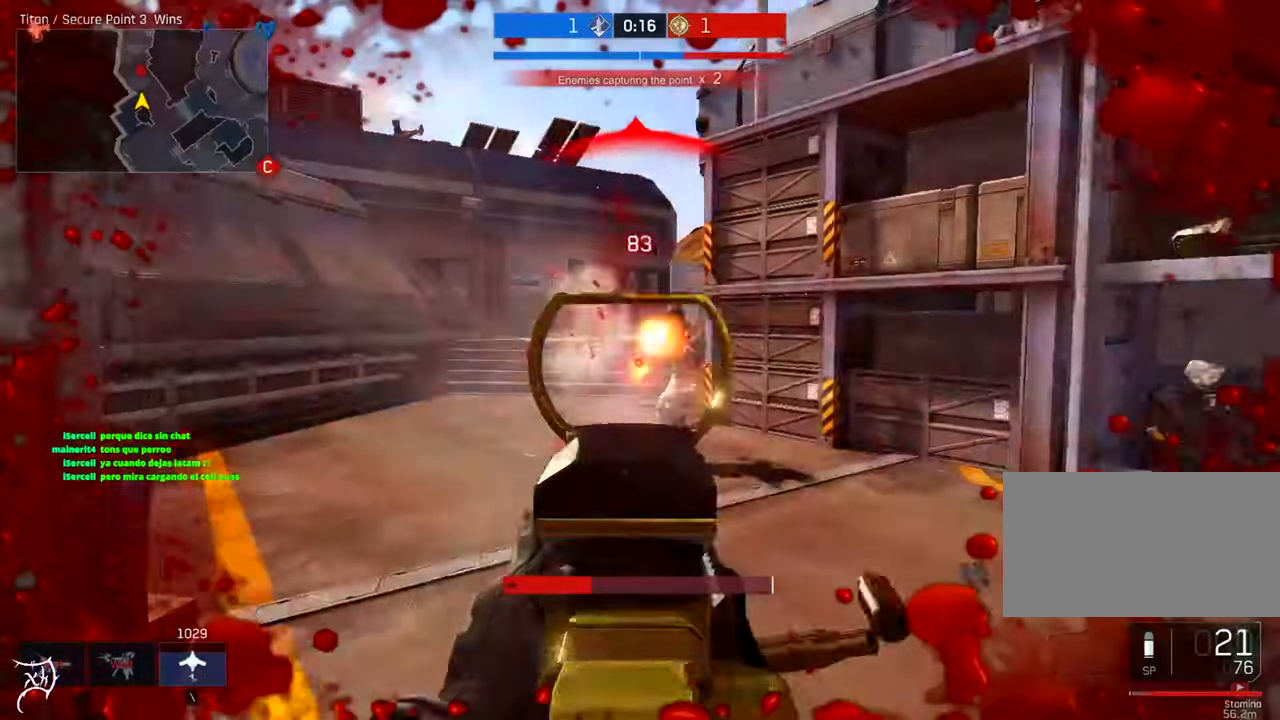
{"keys": ["a", "s"], "mouse": ["left", "right"], "events": [[500, "s", "down"]]}
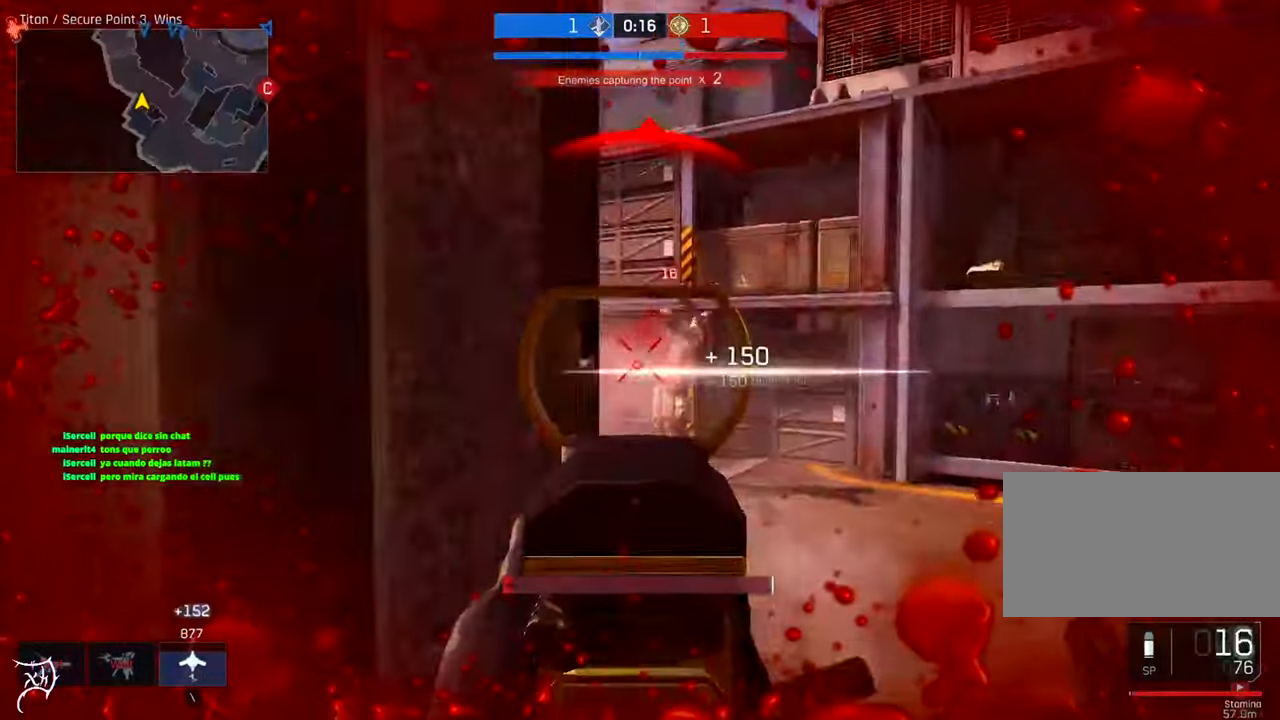
{"keys": ["s"], "mouse": [], "events": [[267, "mouse_left", "up"], [300, "a", "up"], [300, "mouse_right", "up"], [367, "r", "down"], [500, "r", "up"]]}
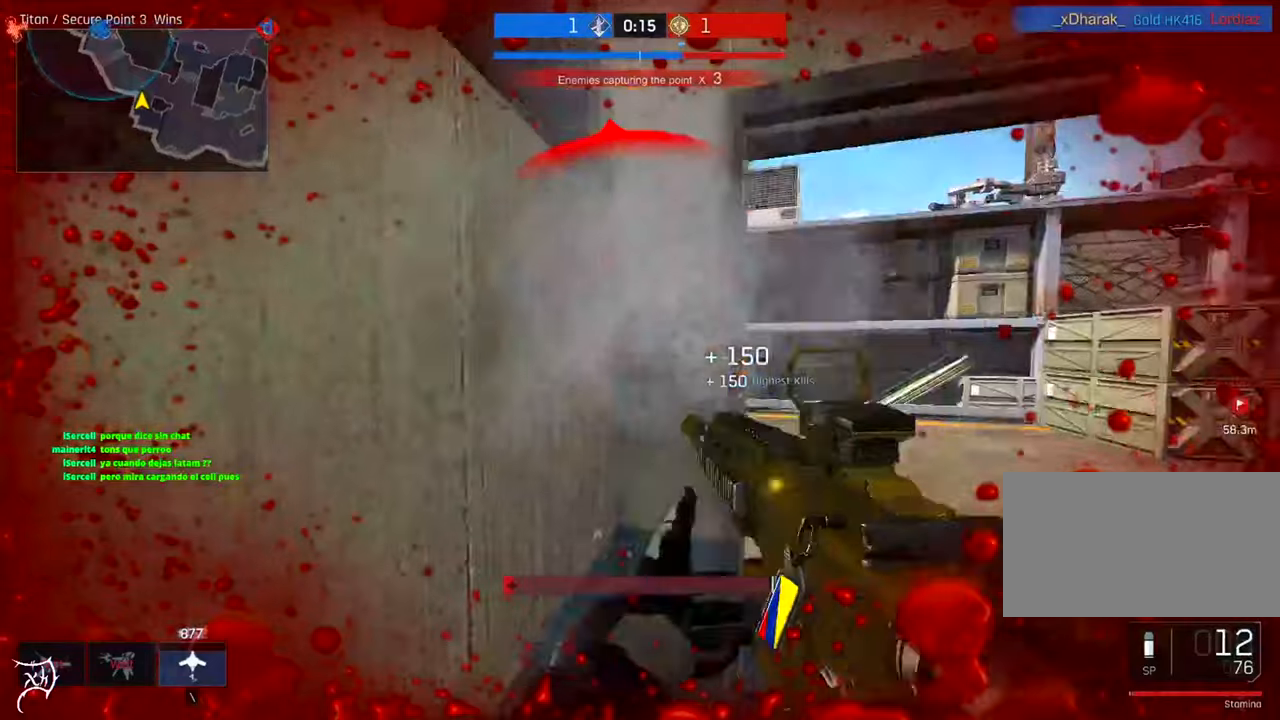
{"keys": ["s"], "mouse": [], "events": []}
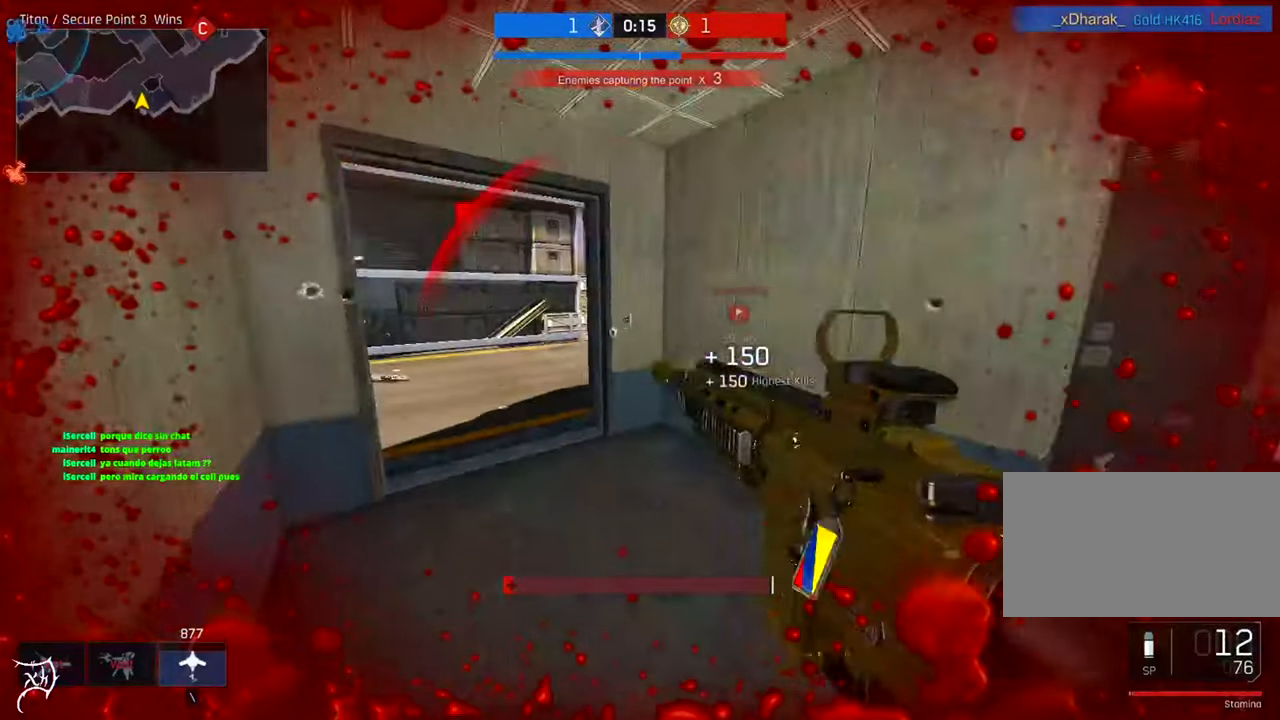
{"keys": ["s"], "mouse": [], "events": []}
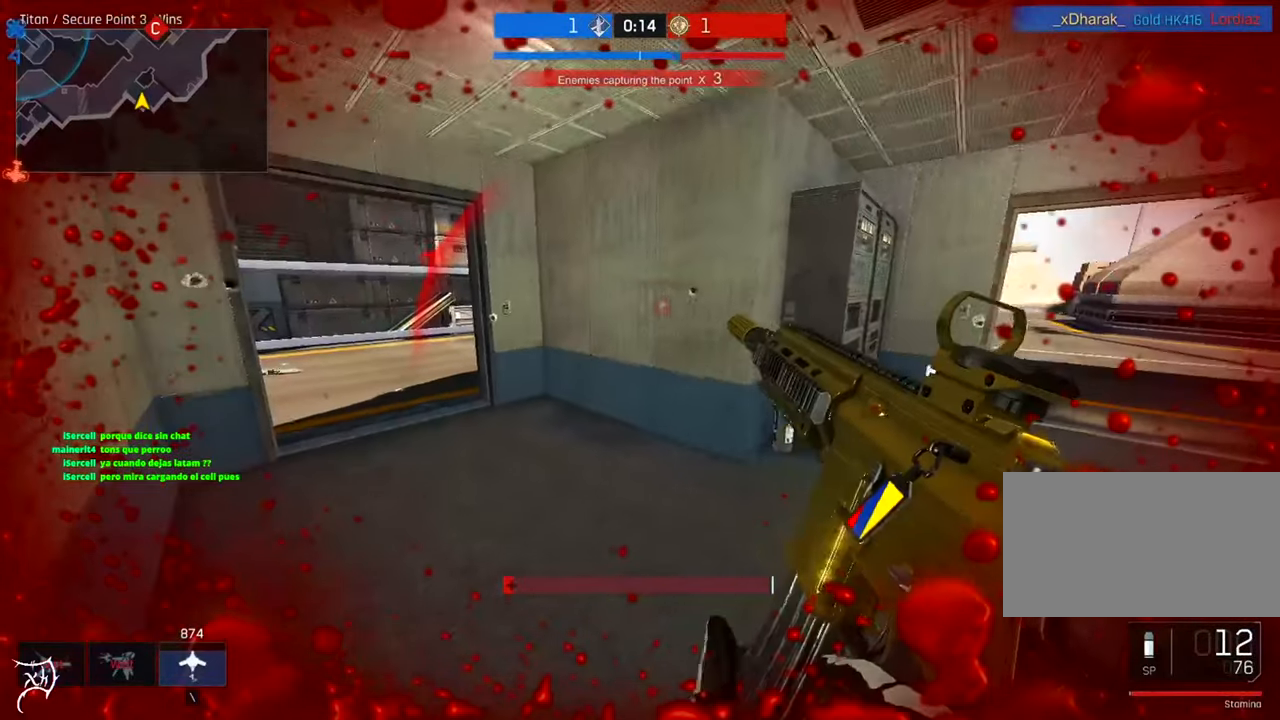
{"keys": [], "mouse": [], "events": [[34, "s", "up"]]}
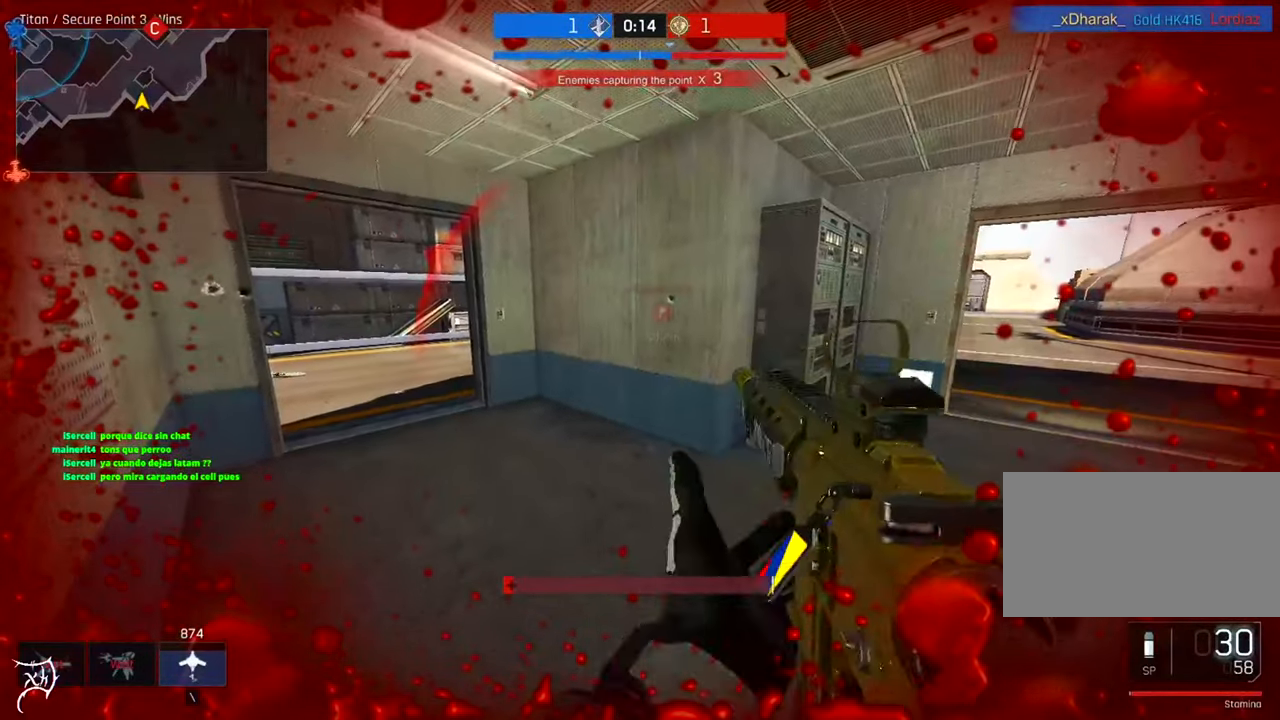
{"keys": [], "mouse": [], "events": []}
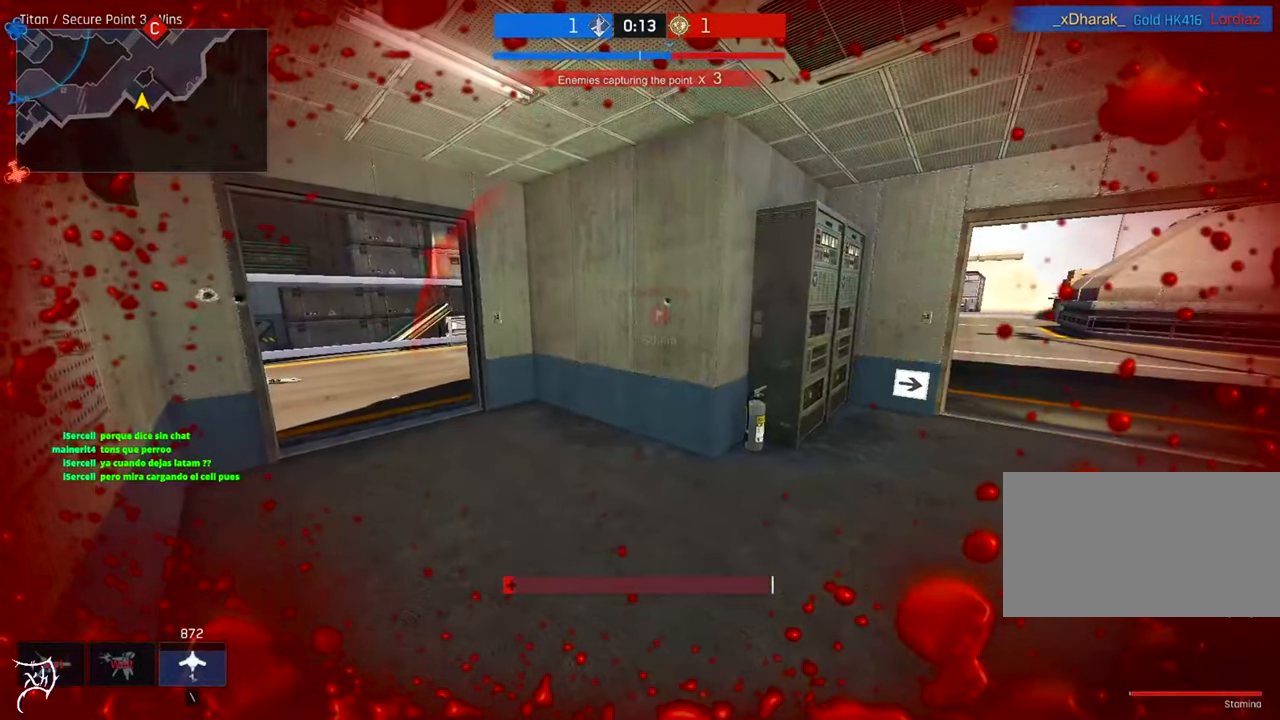
{"keys": [], "mouse": [], "events": []}
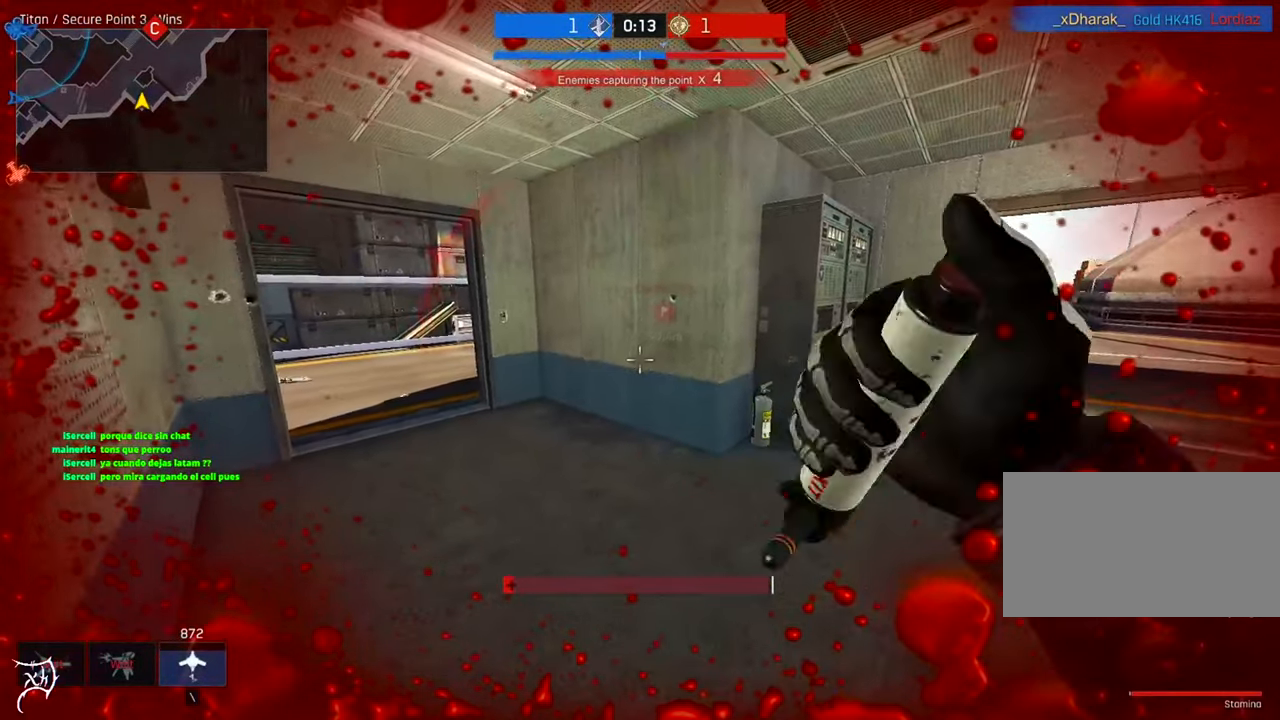
{"keys": ["tab"], "mouse": [], "events": [[167, "tab", "down"]]}
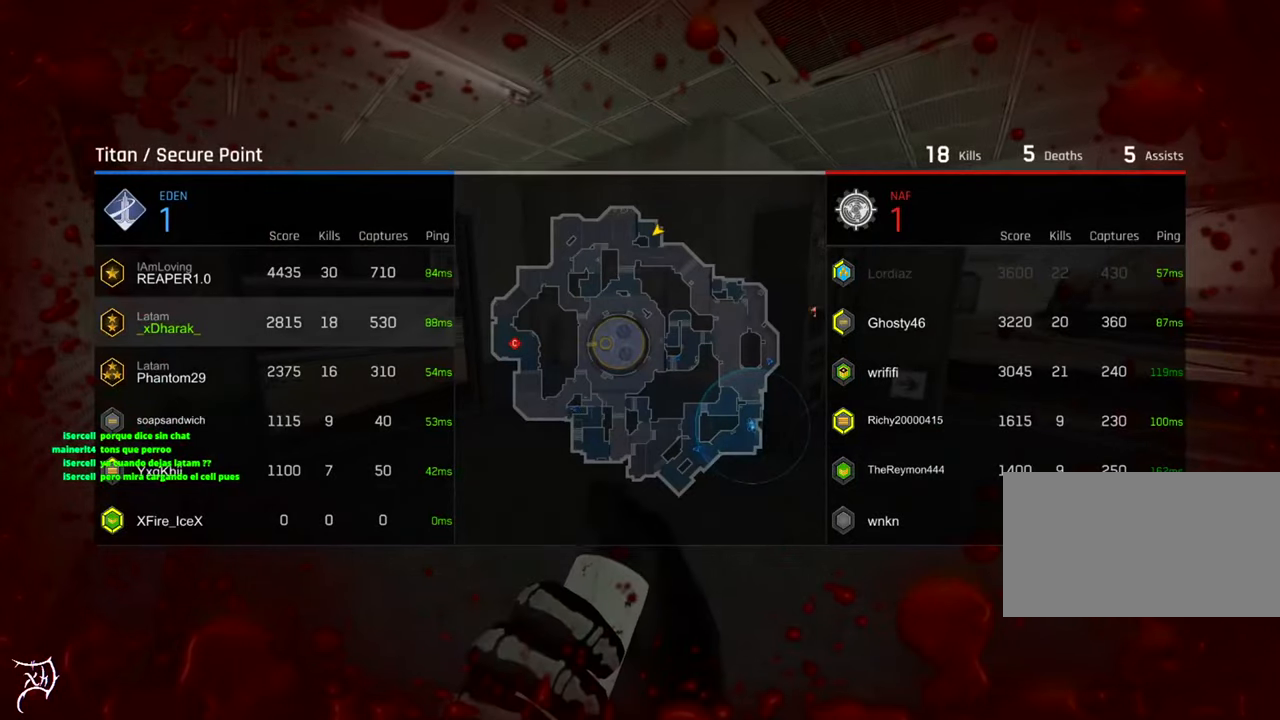
{"keys": [], "mouse": [], "events": [[300, "tab", "up"]]}
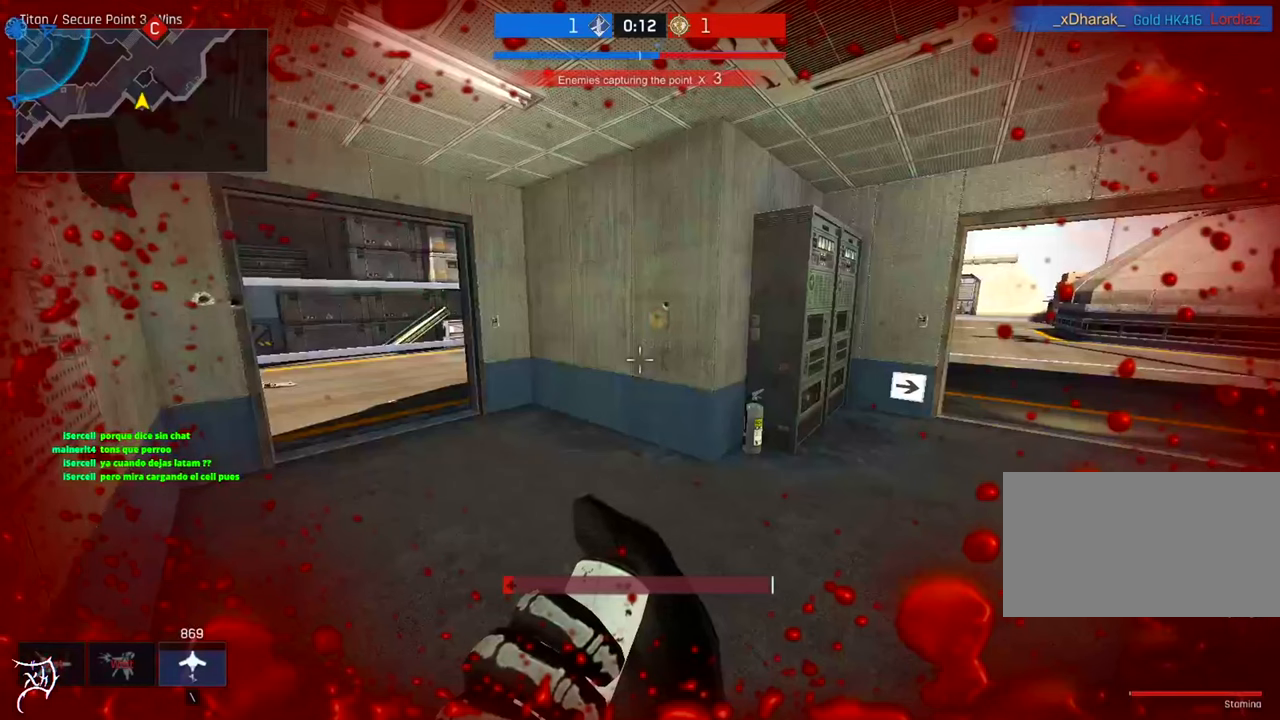
{"keys": [], "mouse": [], "events": []}
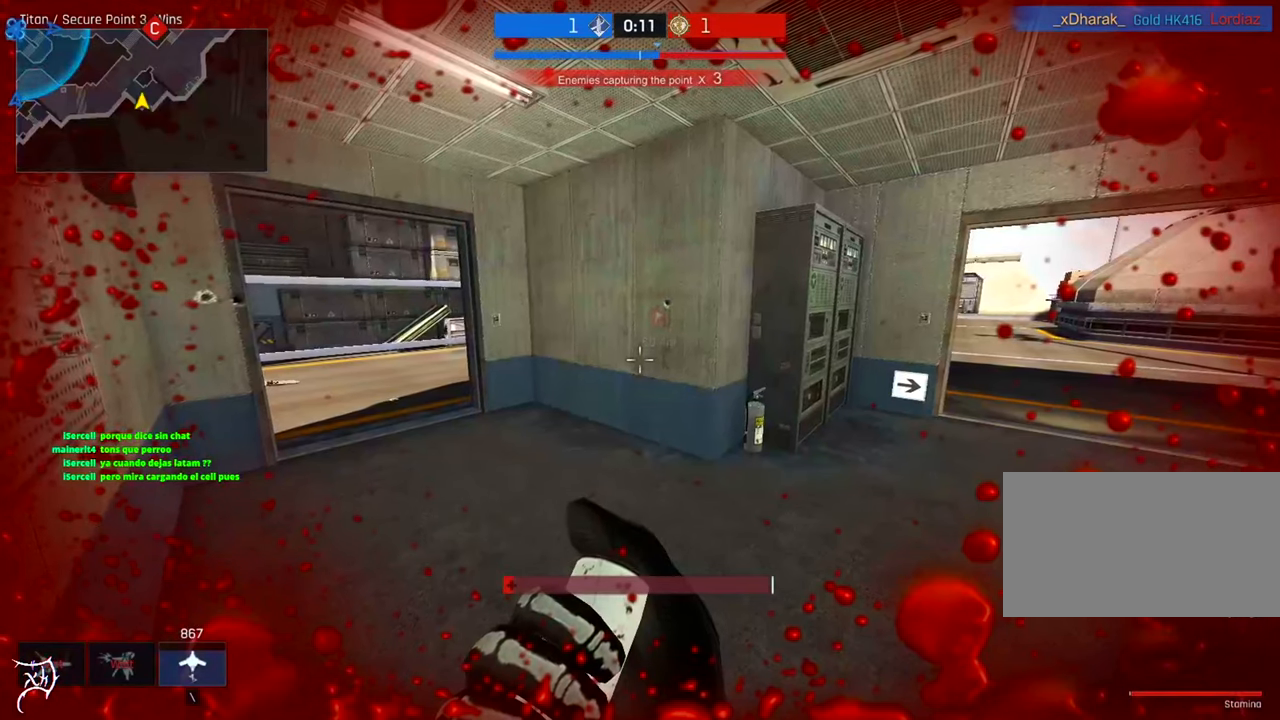
{"keys": [], "mouse": [], "events": []}
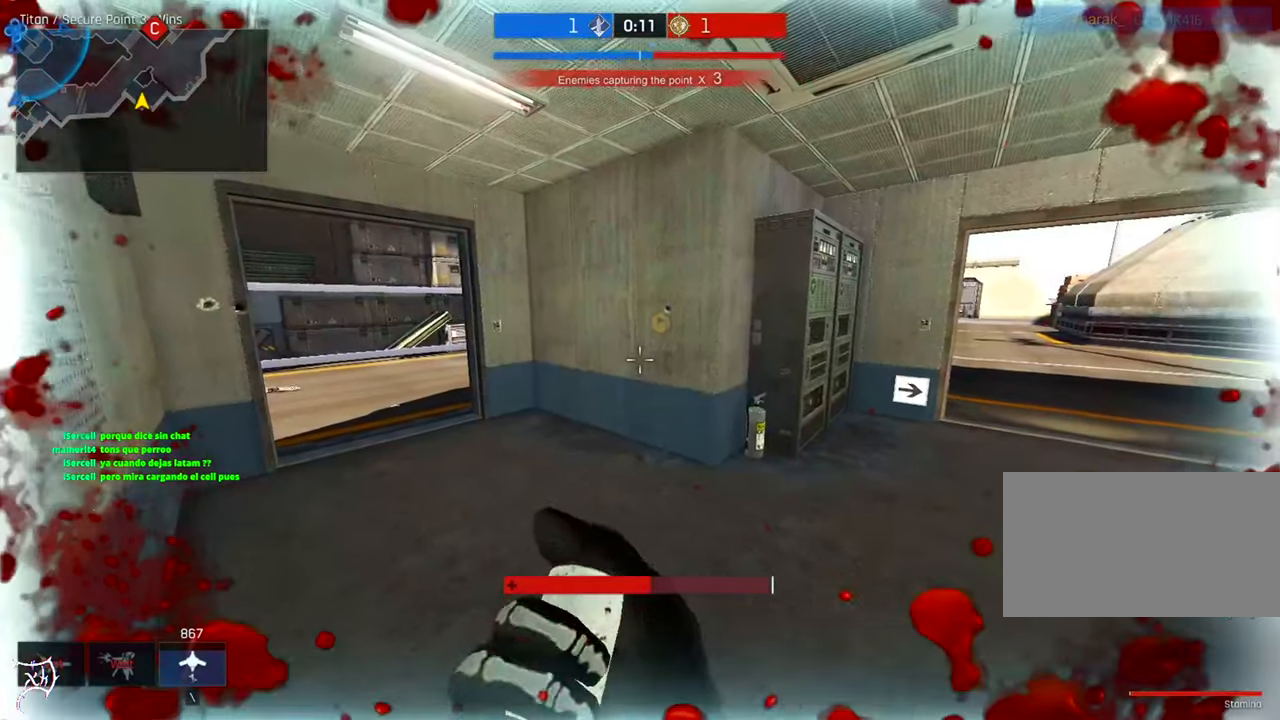
{"keys": ["a", "w"], "mouse": [], "events": [[167, "a", "down"], [234, "w", "down"]]}
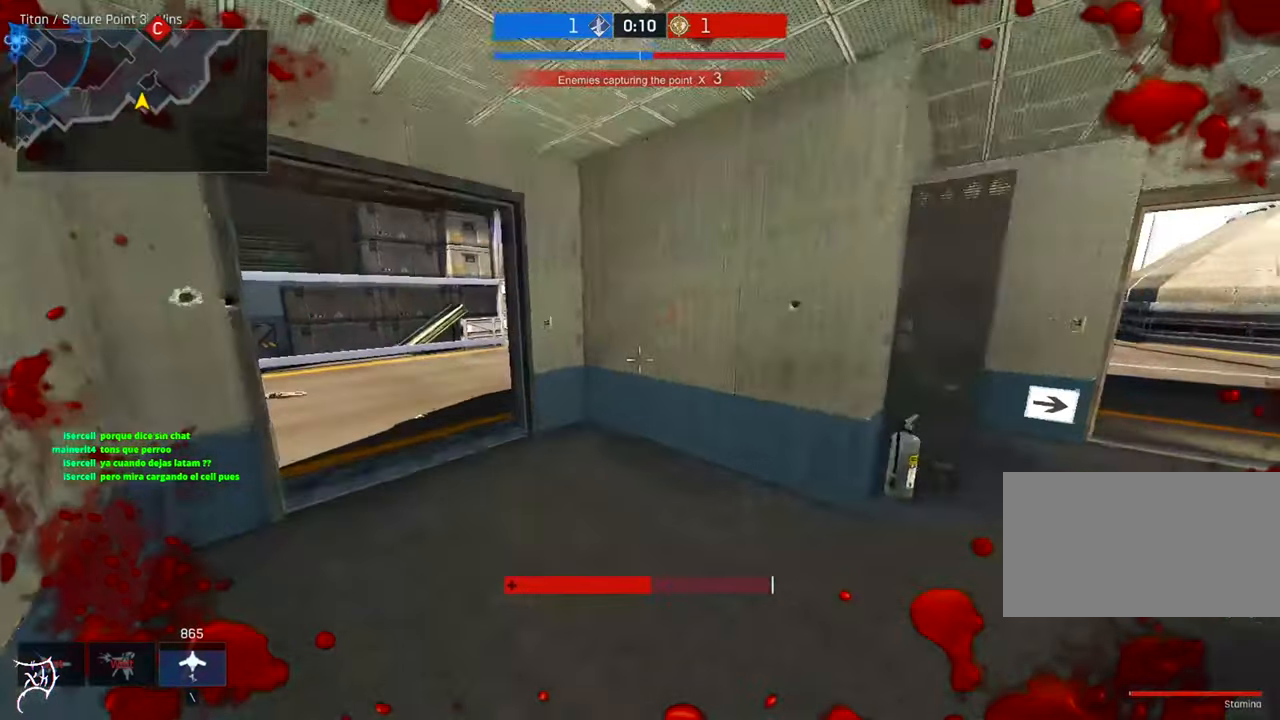
{"keys": [], "mouse": [], "events": [[33, "w", "up"], [133, "a", "up"]]}
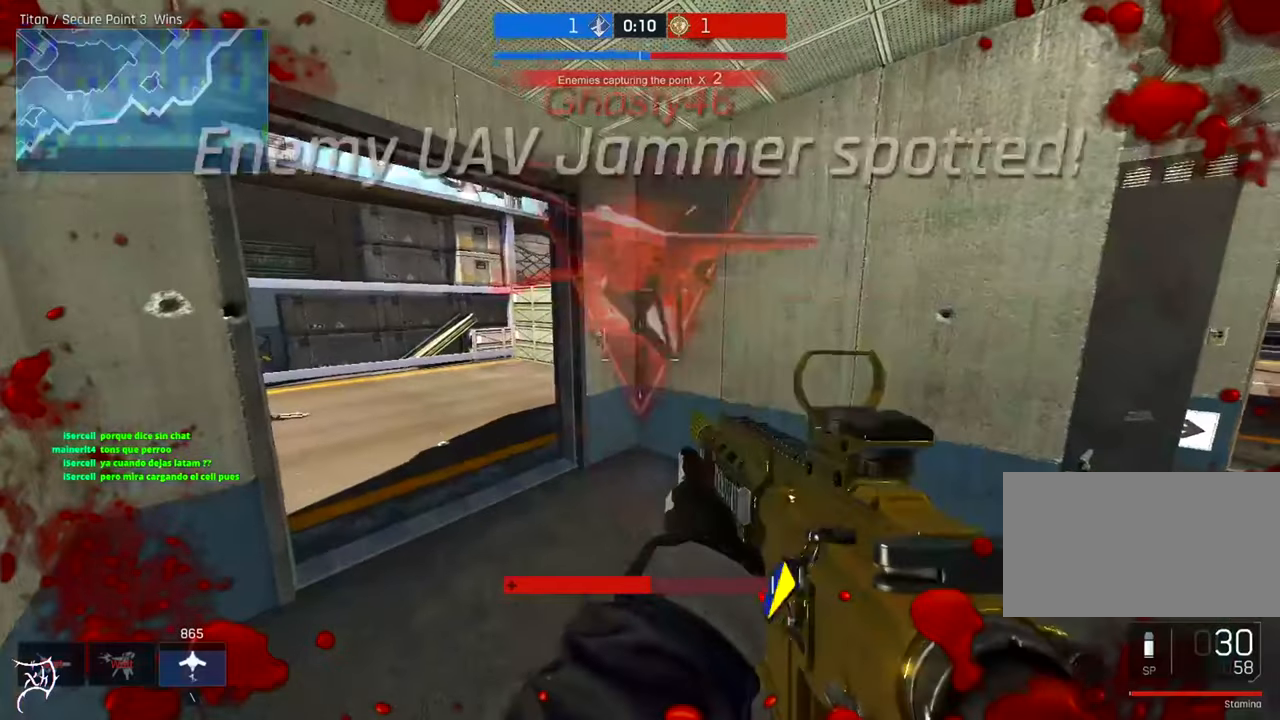
{"keys": [], "mouse": [], "events": [[400, "a", "down"], [466, "a", "up"]]}
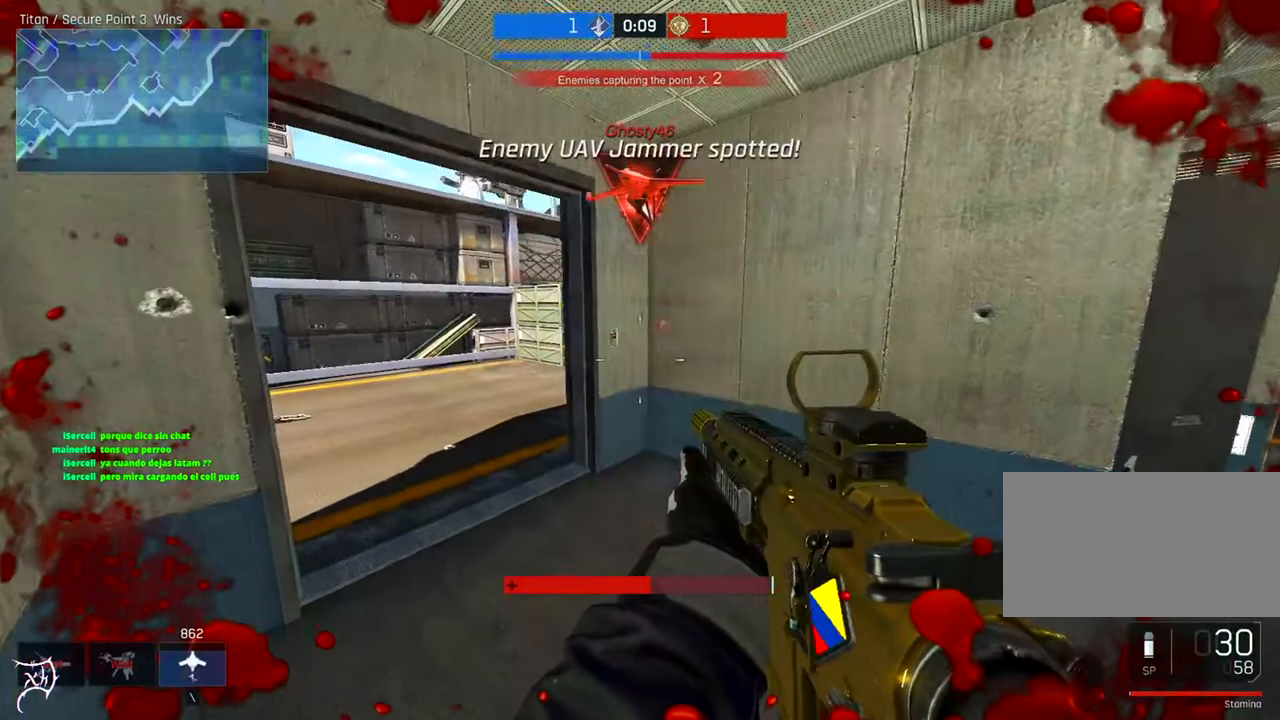
{"keys": [], "mouse": ["right"], "events": [[466, "mouse_right", "down"]]}
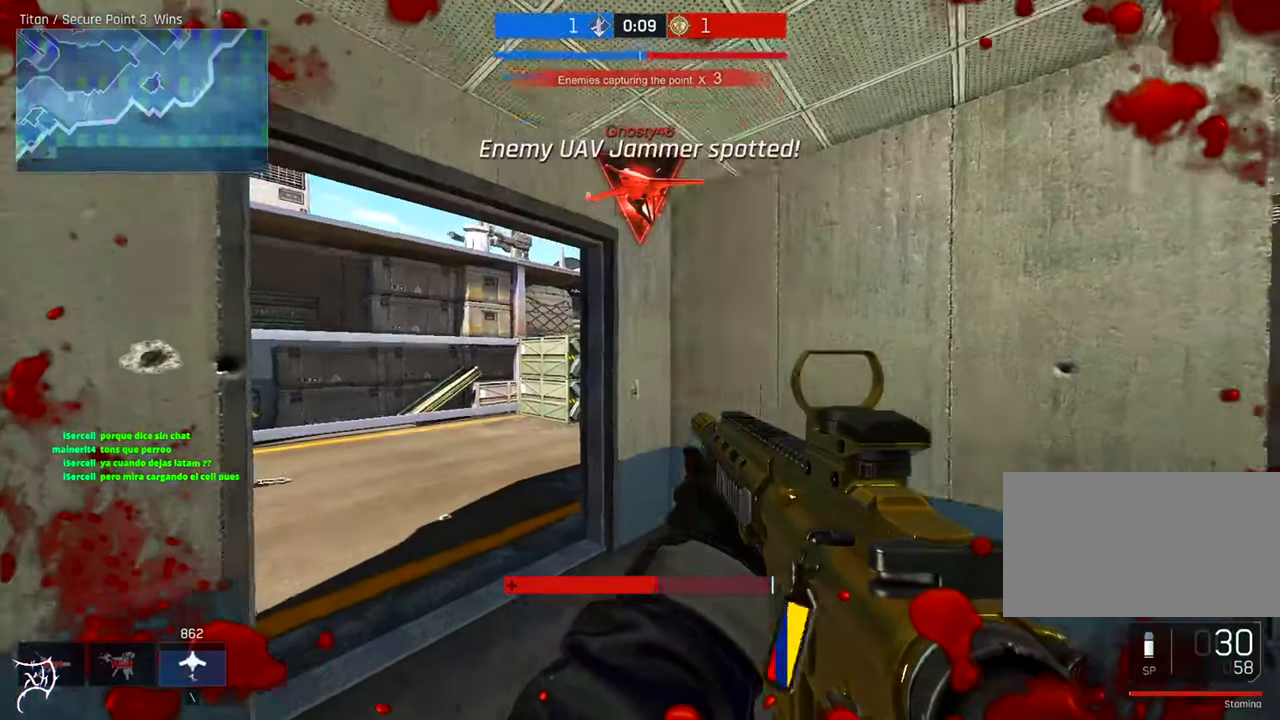
{"keys": ["d", "w"], "mouse": ["right"], "events": [[200, "a", "down"], [433, "d", "down"], [433, "w", "down"], [466, "a", "up"]]}
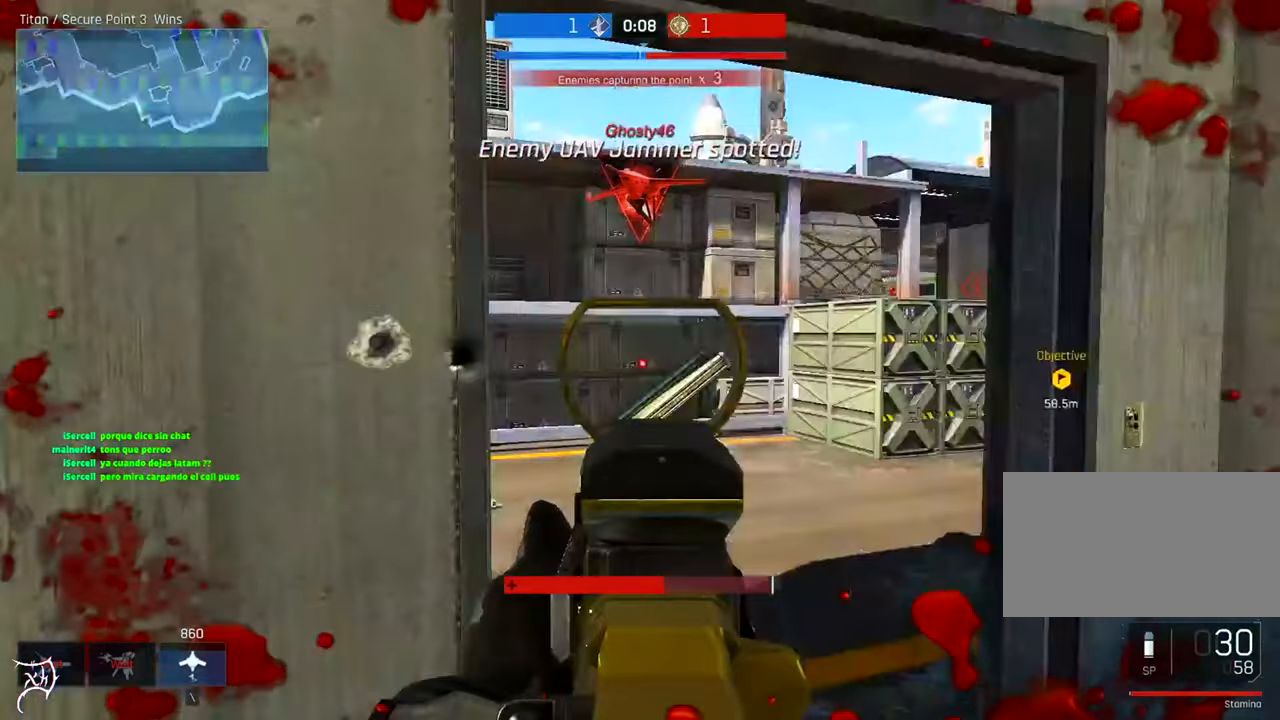
{"keys": ["d"], "mouse": ["right"], "events": [[66, "w", "up"]]}
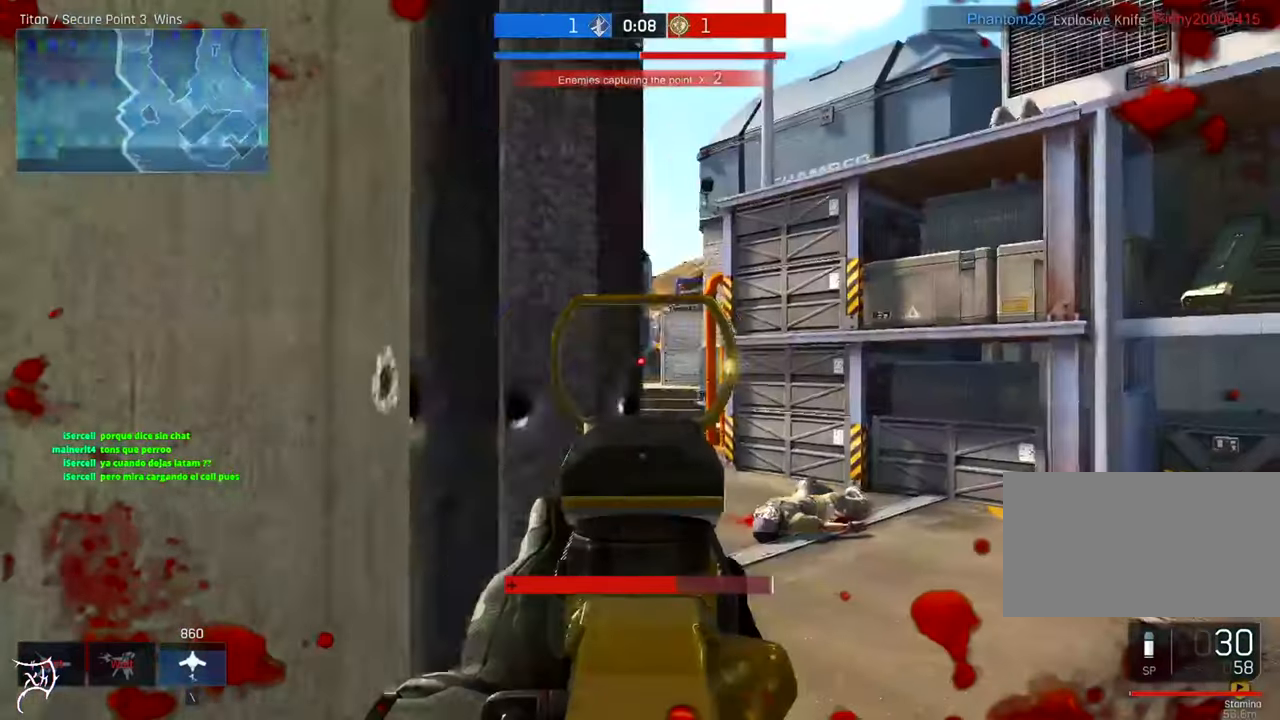
{"keys": ["a", "s"], "mouse": [], "events": [[200, "mouse_mb4", "down"], [233, "a", "down"], [266, "d", "up"], [466, "mouse_right", "up"], [466, "s", "down"], [500, "mouse_mb4", "up"]]}
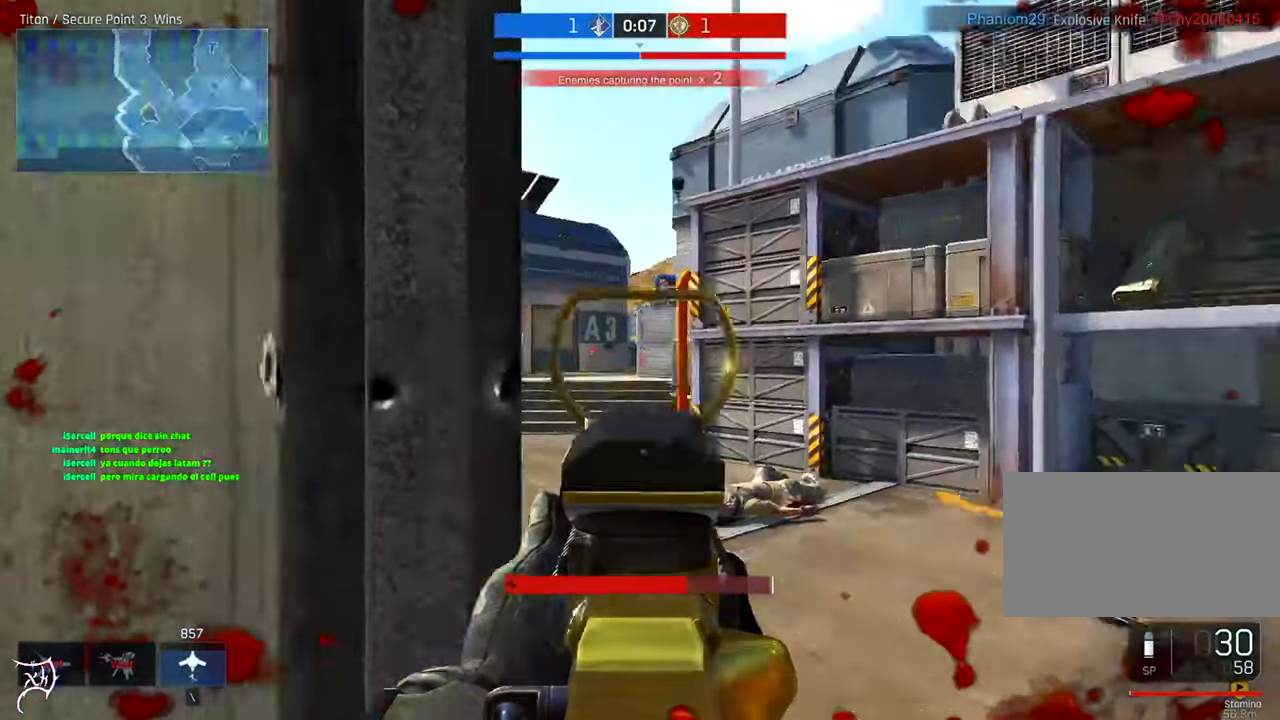
{"keys": ["d", "tab", "w"], "mouse": [], "events": [[33, "a", "up"], [66, "d", "down"], [133, "s", "up"], [233, "w", "down"], [300, "tab", "down"]]}
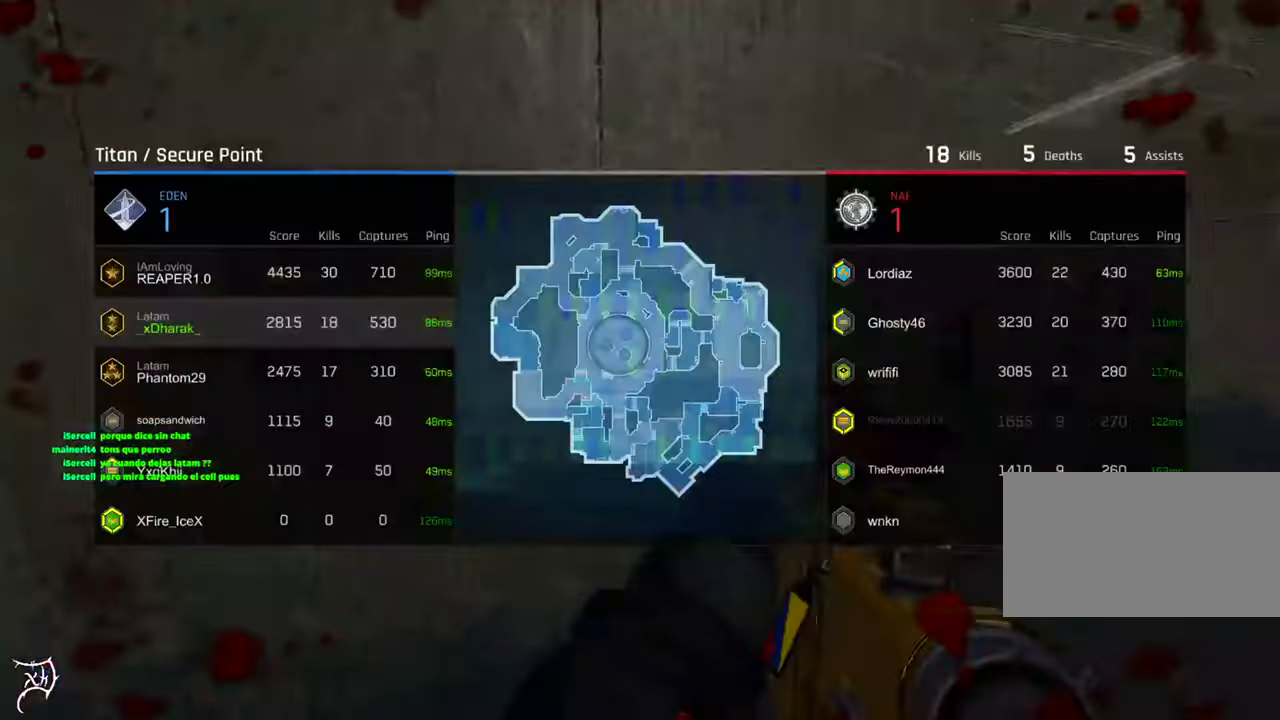
{"keys": ["ctrl", "tab", "w"], "mouse": [], "events": [[33, "ctrl", "down"], [300, "d", "up"]]}
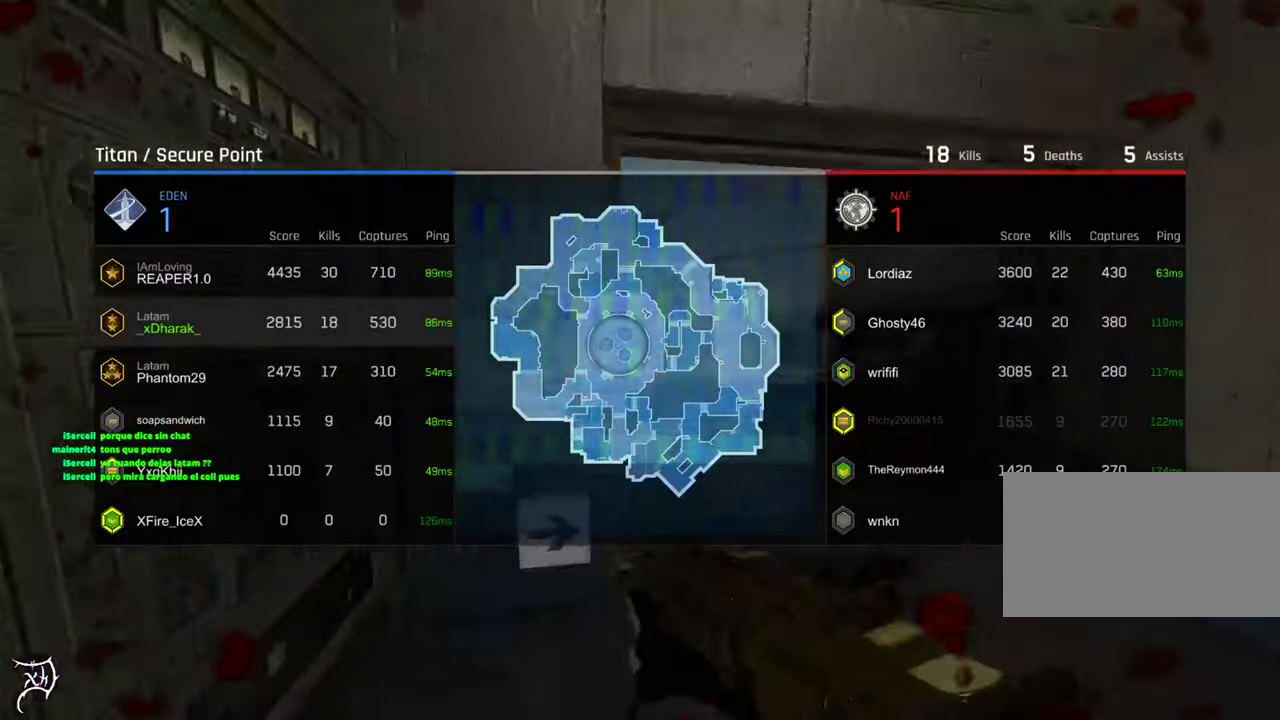
{"keys": ["ctrl", "d", "w"], "mouse": [], "events": [[66, "d", "down"], [233, "tab", "up"]]}
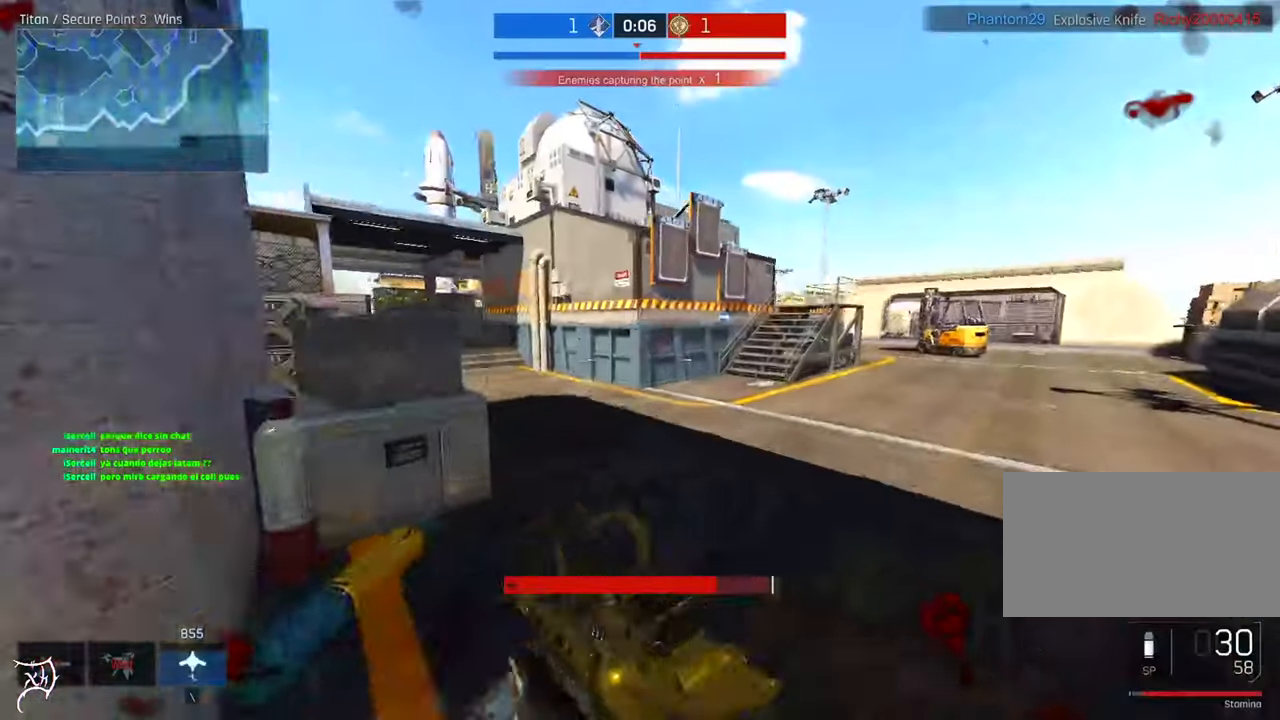
{"keys": ["ctrl", "d", "w"], "mouse": [], "events": []}
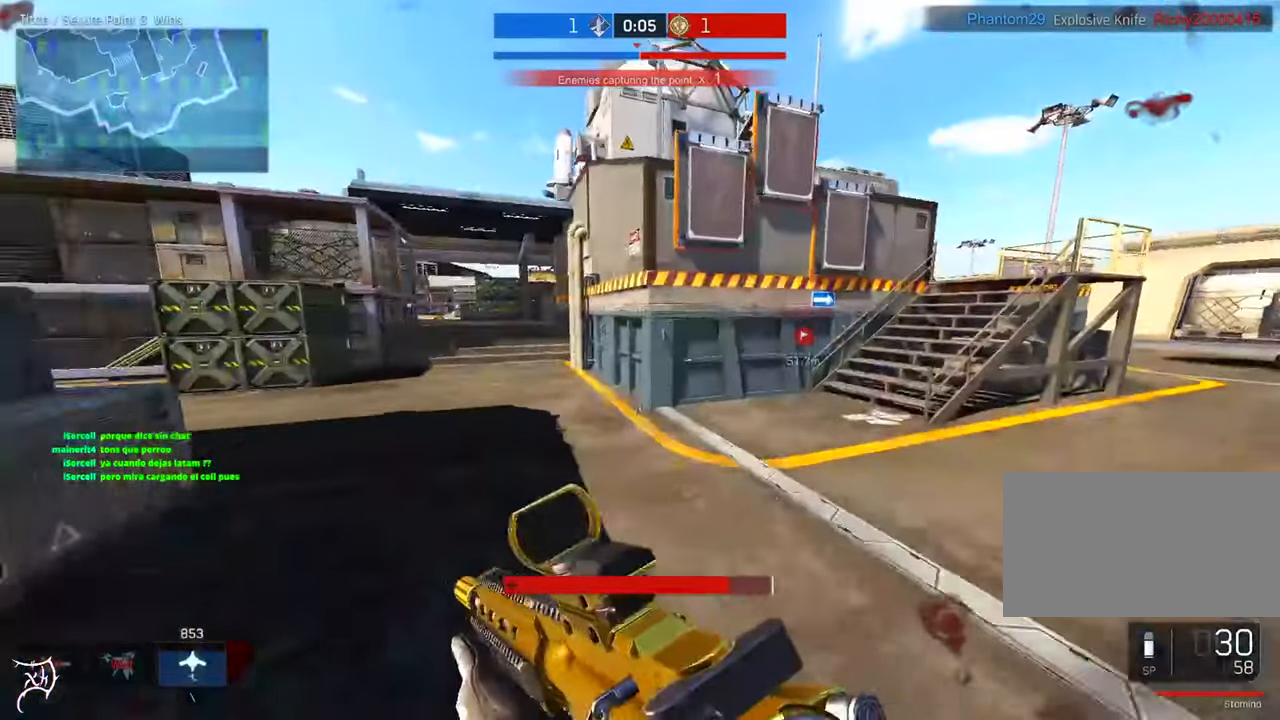
{"keys": ["ctrl", "tab", "w"], "mouse": [], "events": [[33, "tab", "down"], [200, "d", "up"]]}
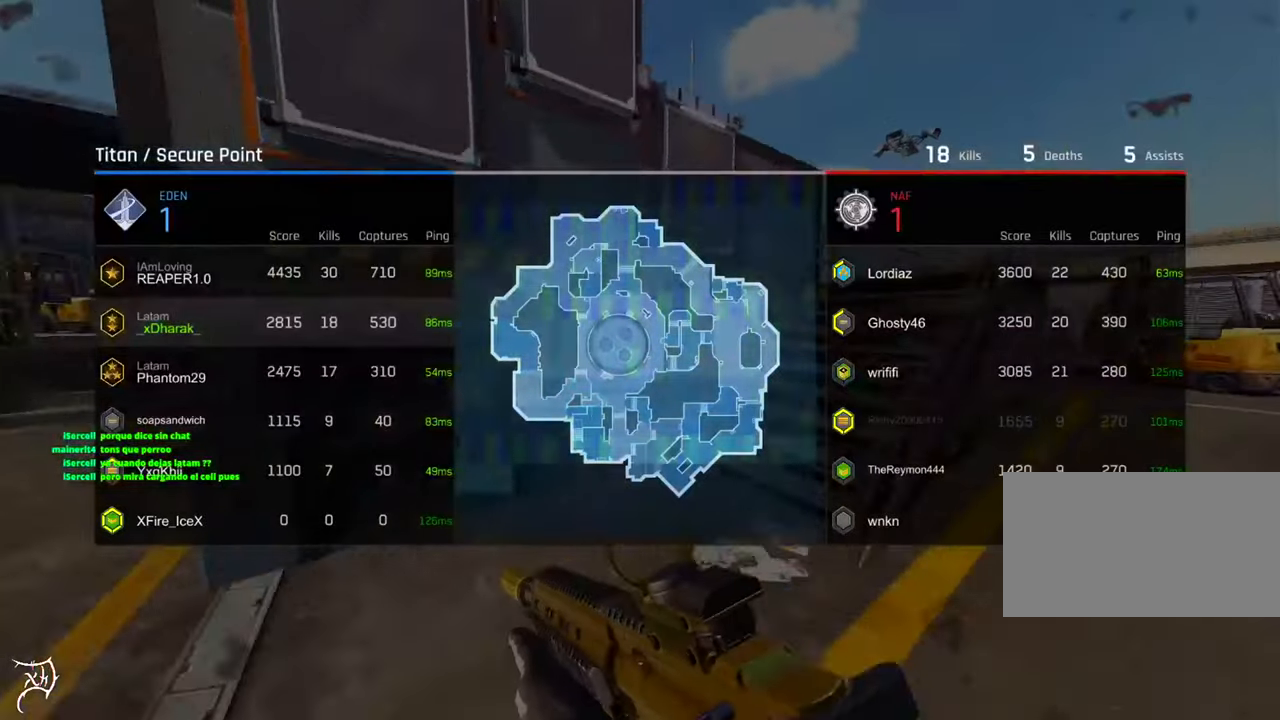
{"keys": ["ctrl", "d", "tab", "w"], "mouse": [], "events": [[400, "d", "down"]]}
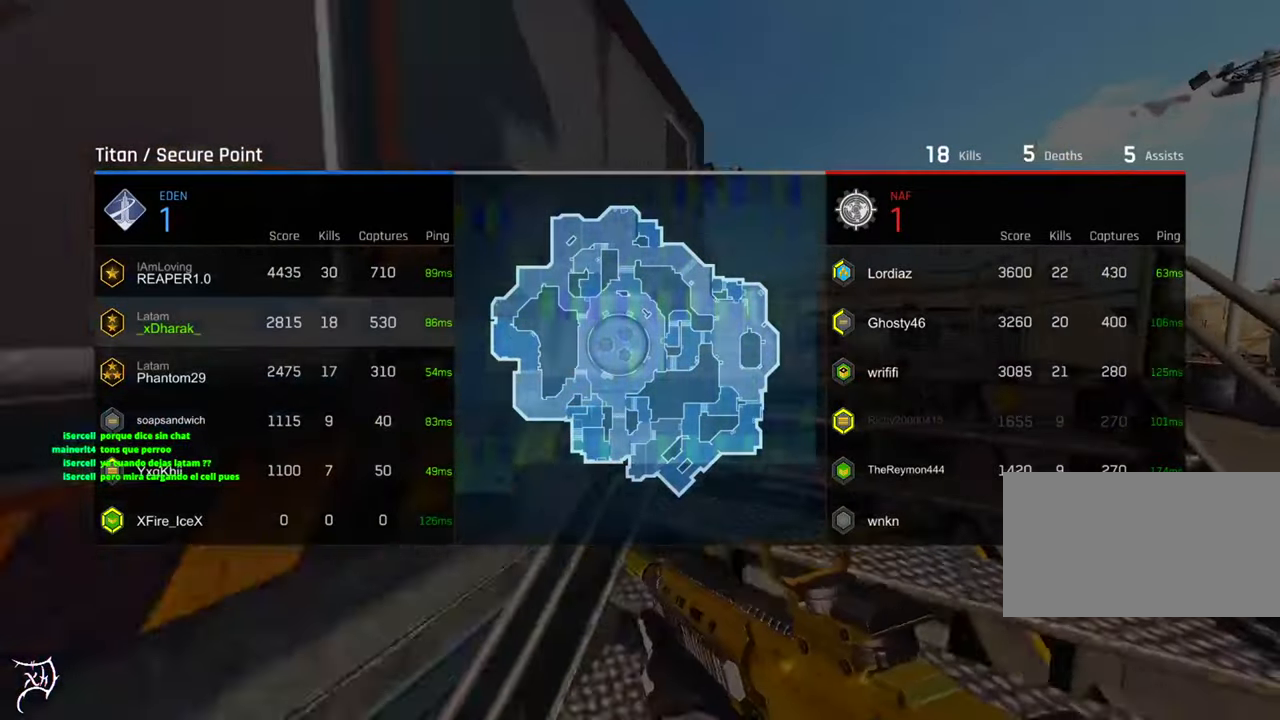
{"keys": ["ctrl", "tab", "w"], "mouse": [], "events": [[33, "d", "up"]]}
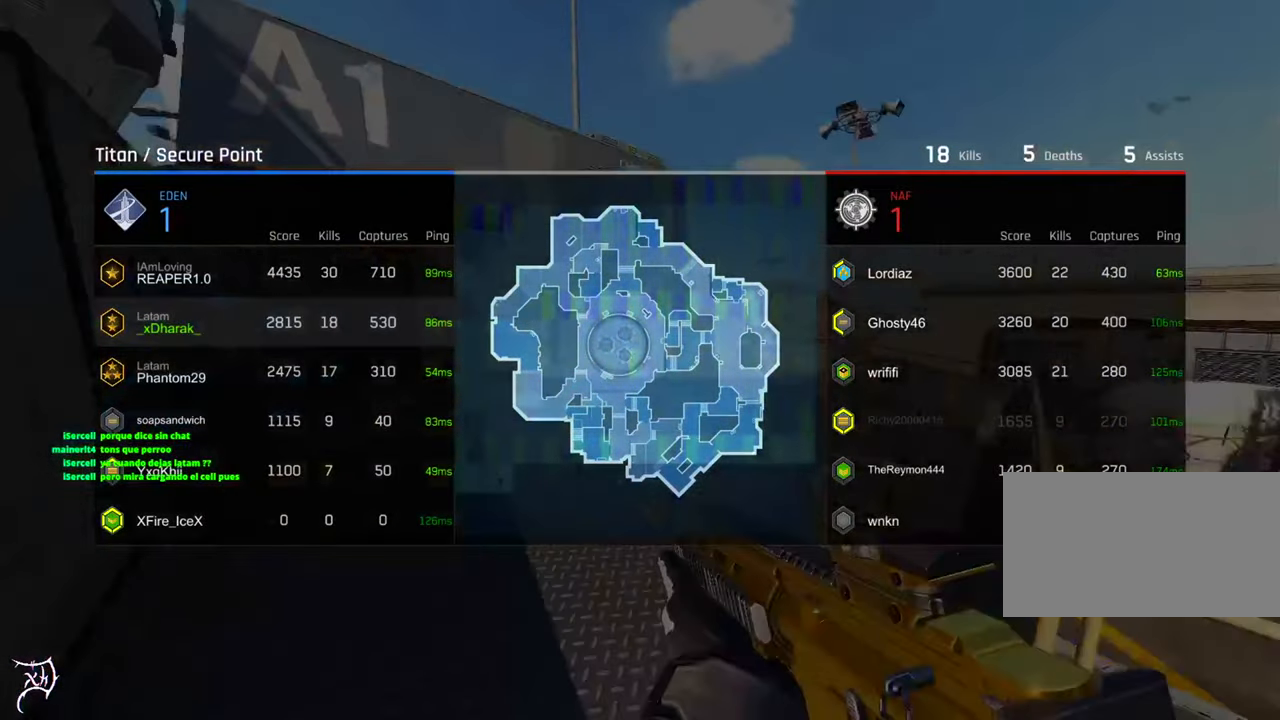
{"keys": ["ctrl", "w"], "mouse": [], "events": [[333, "tab", "up"]]}
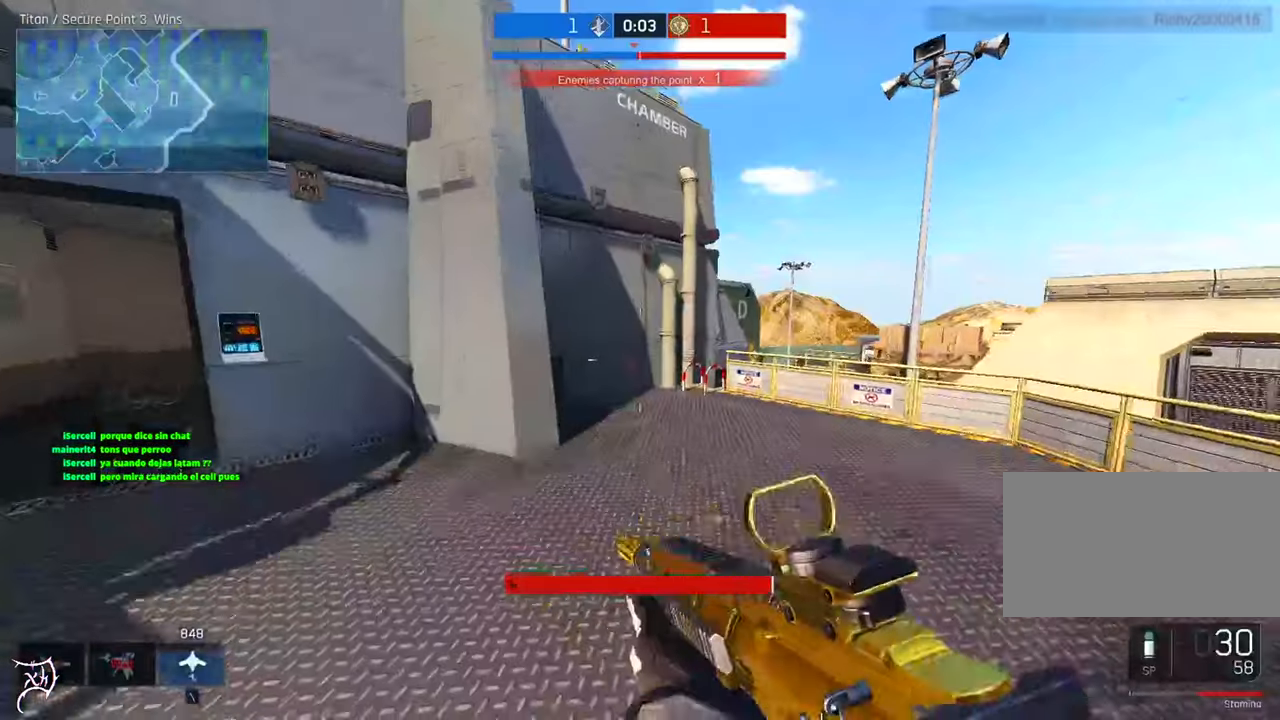
{"keys": ["ctrl", "d", "w"], "mouse": [], "events": [[233, "d", "down"]]}